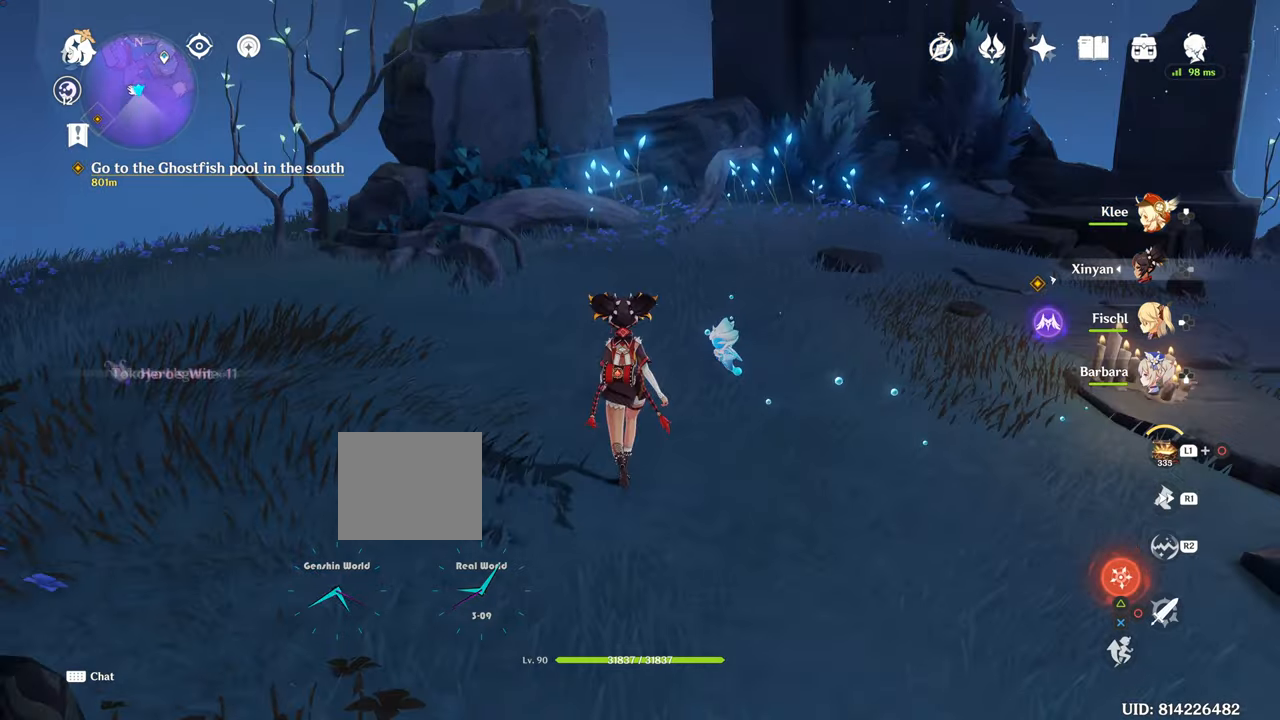
Gameplay with a controller (PlayStation layout); each line is a JSON object with the inputs held at the frame after it. "events" lists button and stick changes between this image and that frame as [ms after this image, input, new state], when the widget could be followed in between. Not read: L3.
{"buttons": [], "left_stick": "center", "right_stick": "right", "events": [[450, "left_stick", "center"]]}
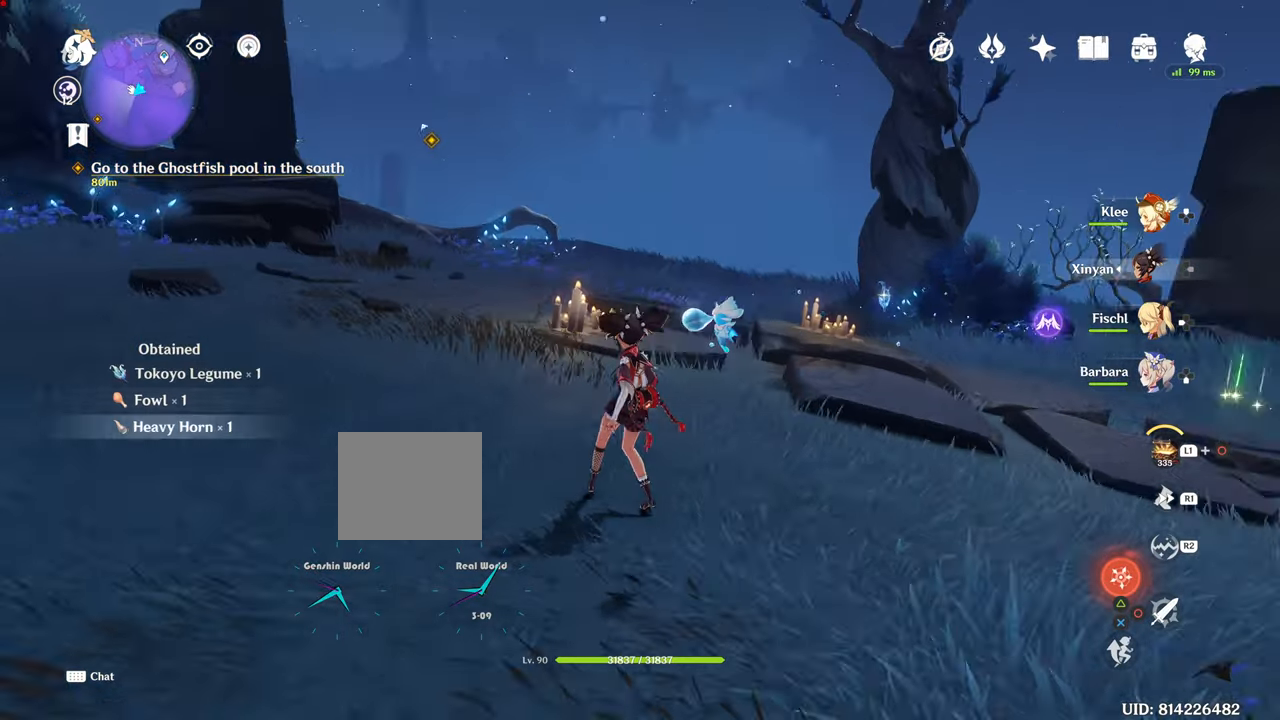
{"buttons": [], "left_stick": "center", "right_stick": "right", "events": []}
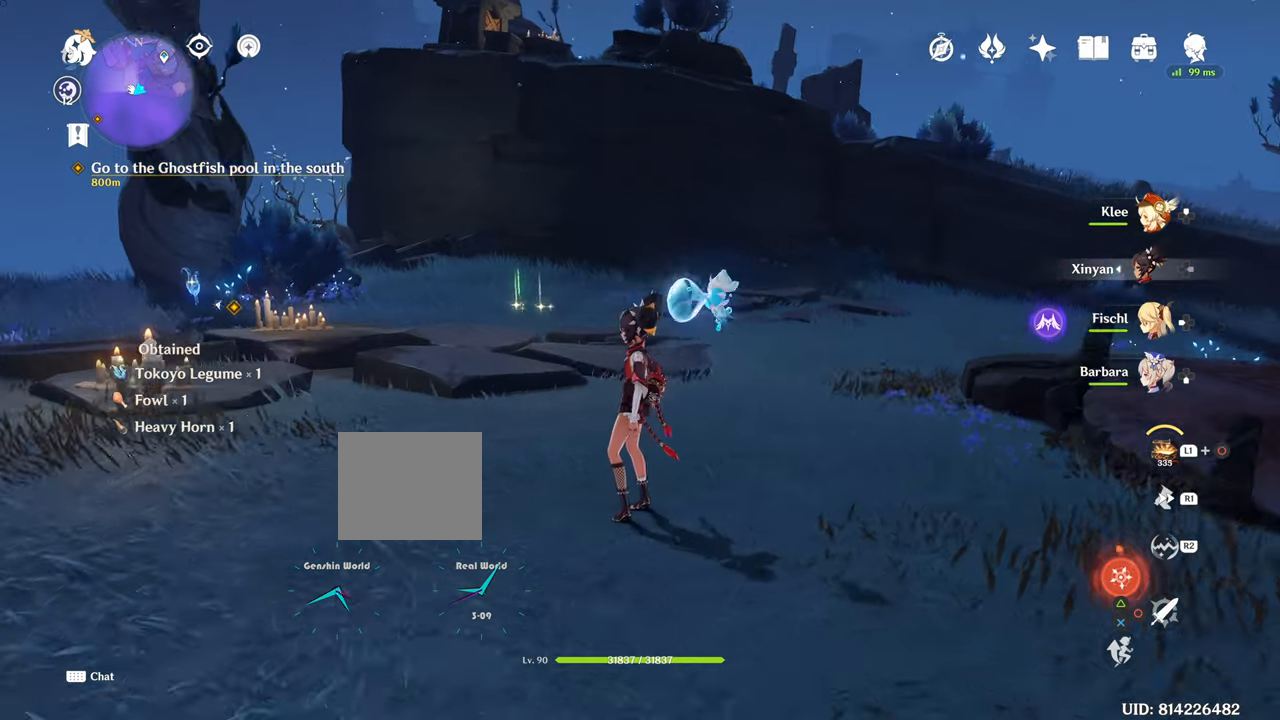
{"buttons": ["R1"], "left_stick": "up", "right_stick": "center", "events": [[100, "right_stick", "center"], [200, "left_stick", "up"], [400, "R1", "down"]]}
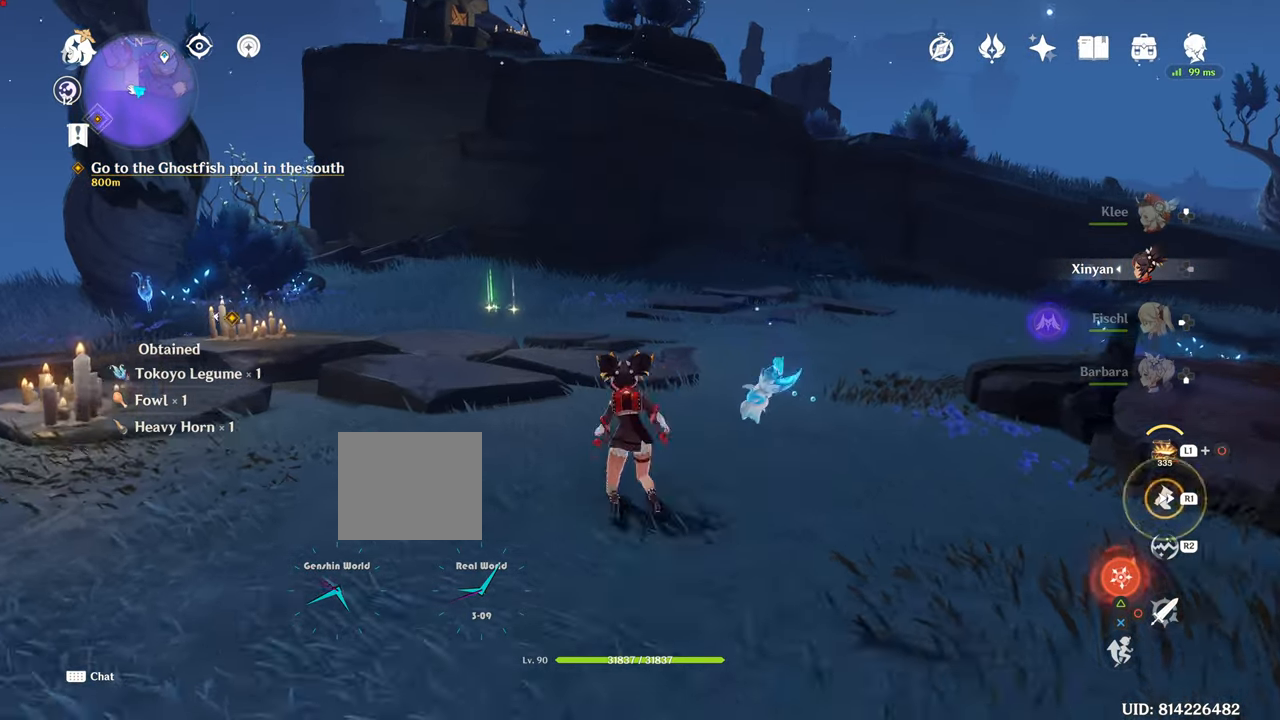
{"buttons": [], "left_stick": "up", "right_stick": "center", "events": [[84, "R1", "up"], [201, "R1", "down"], [417, "R1", "up"]]}
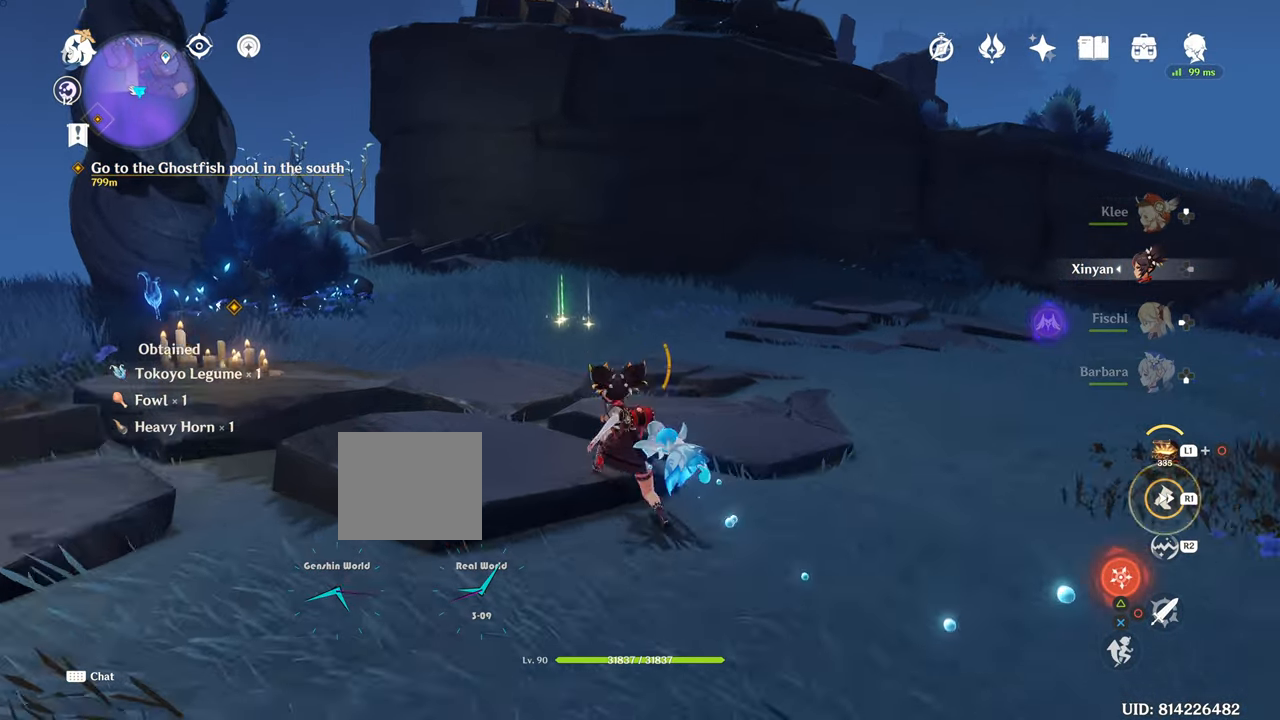
{"buttons": [], "left_stick": "up", "right_stick": "center", "events": [[67, "R1", "down"], [167, "R1", "up"], [434, "R1", "down"], [484, "R1", "up"]]}
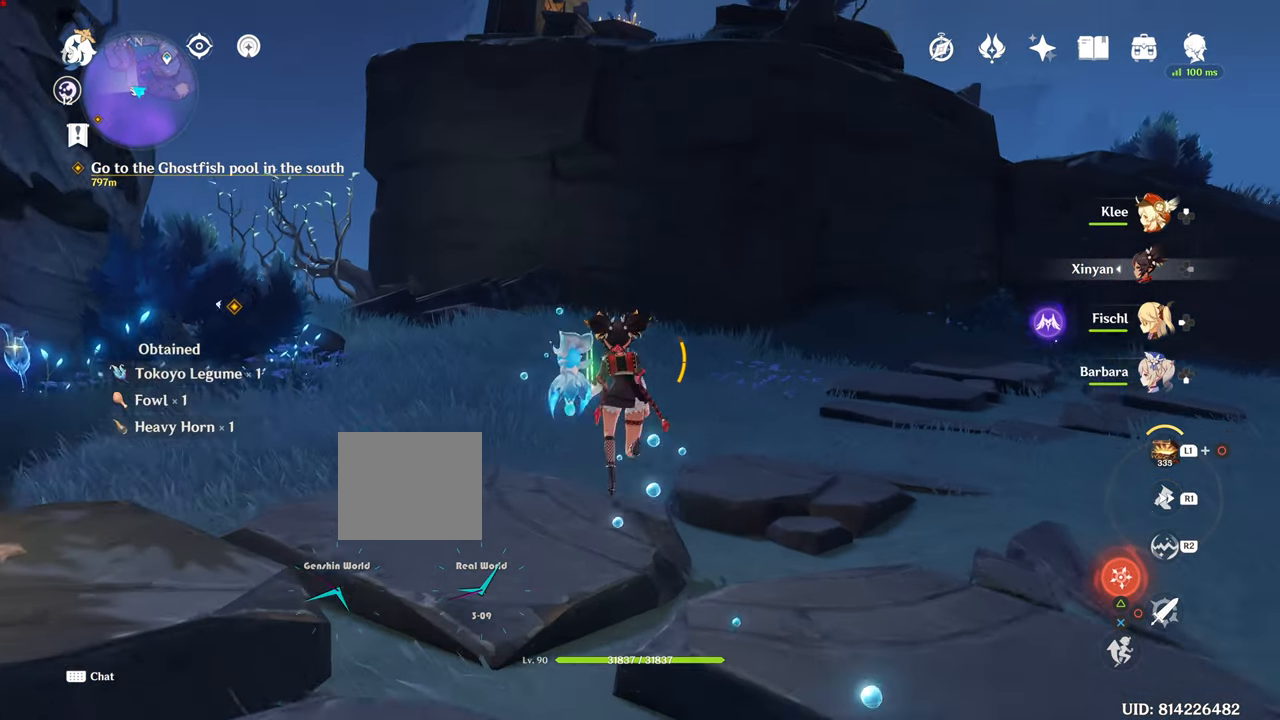
{"buttons": [], "left_stick": "up", "right_stick": "center", "events": [[34, "right_stick", "up"], [251, "right_stick", "center"]]}
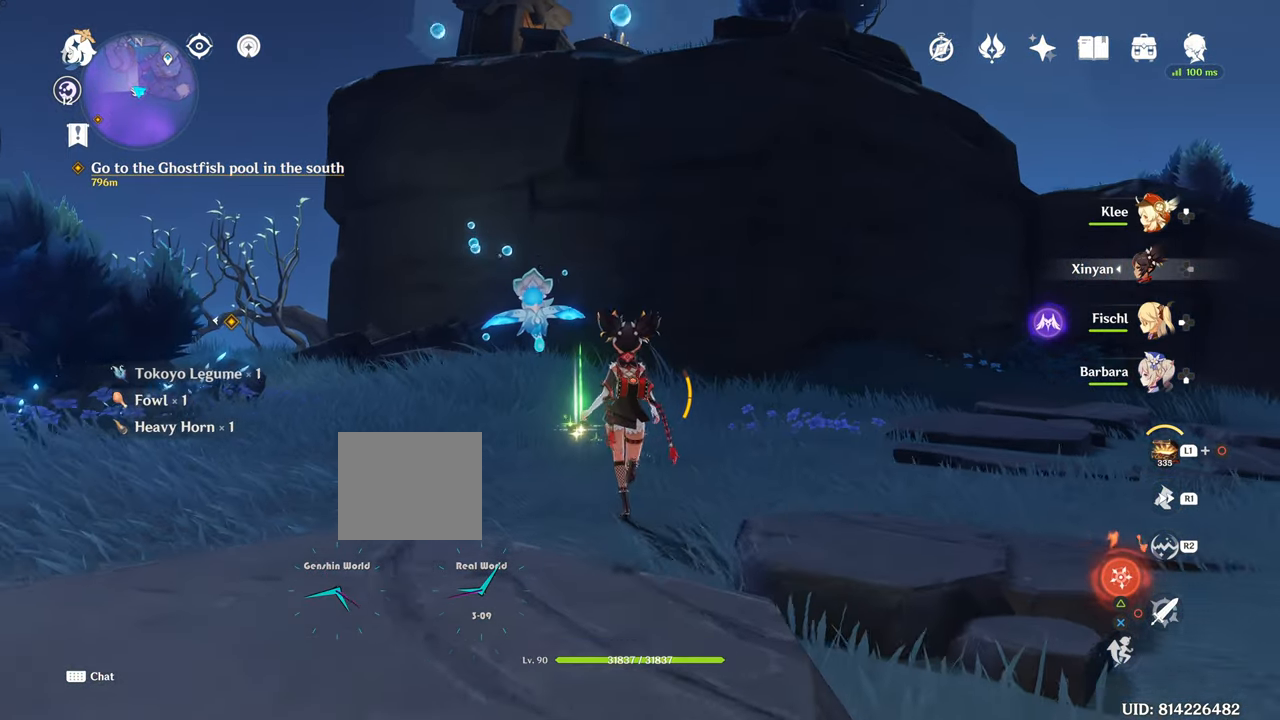
{"buttons": ["SQUARE"], "left_stick": "up", "right_stick": "center", "events": [[434, "SQUARE", "down"]]}
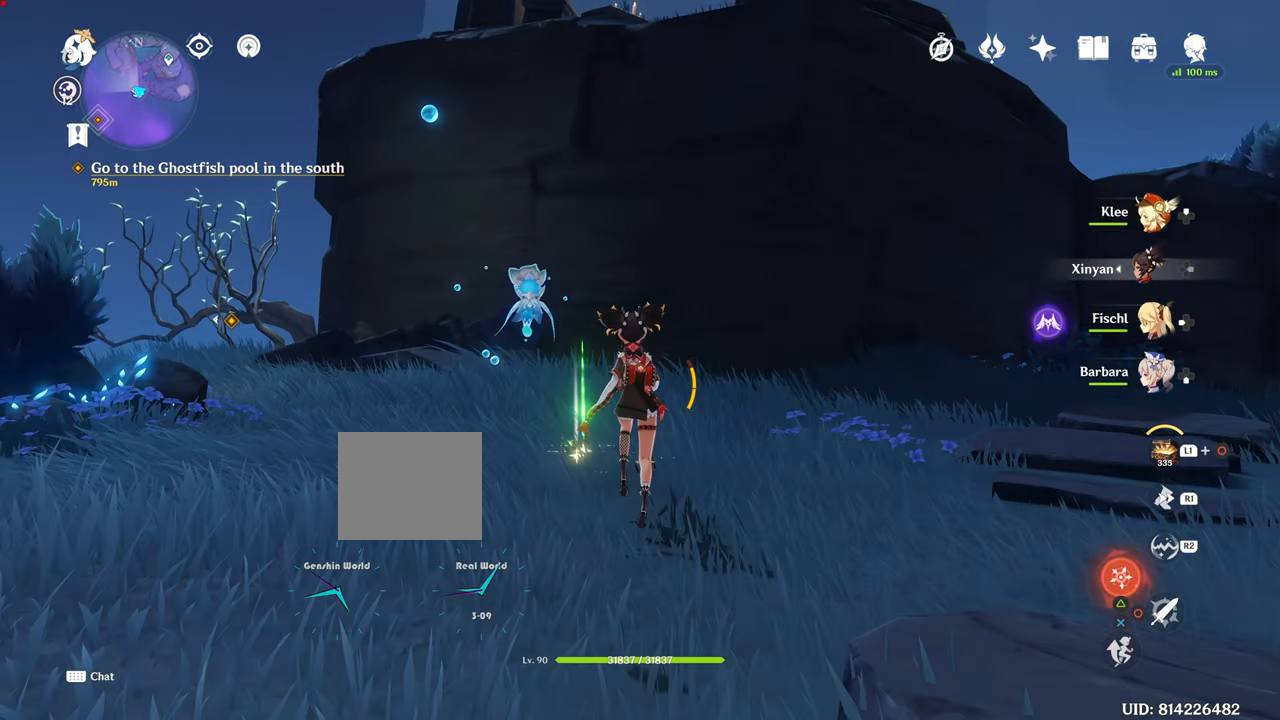
{"buttons": ["SQUARE"], "left_stick": "up", "right_stick": "center", "events": [[217, "SQUARE", "up"], [434, "SQUARE", "down"]]}
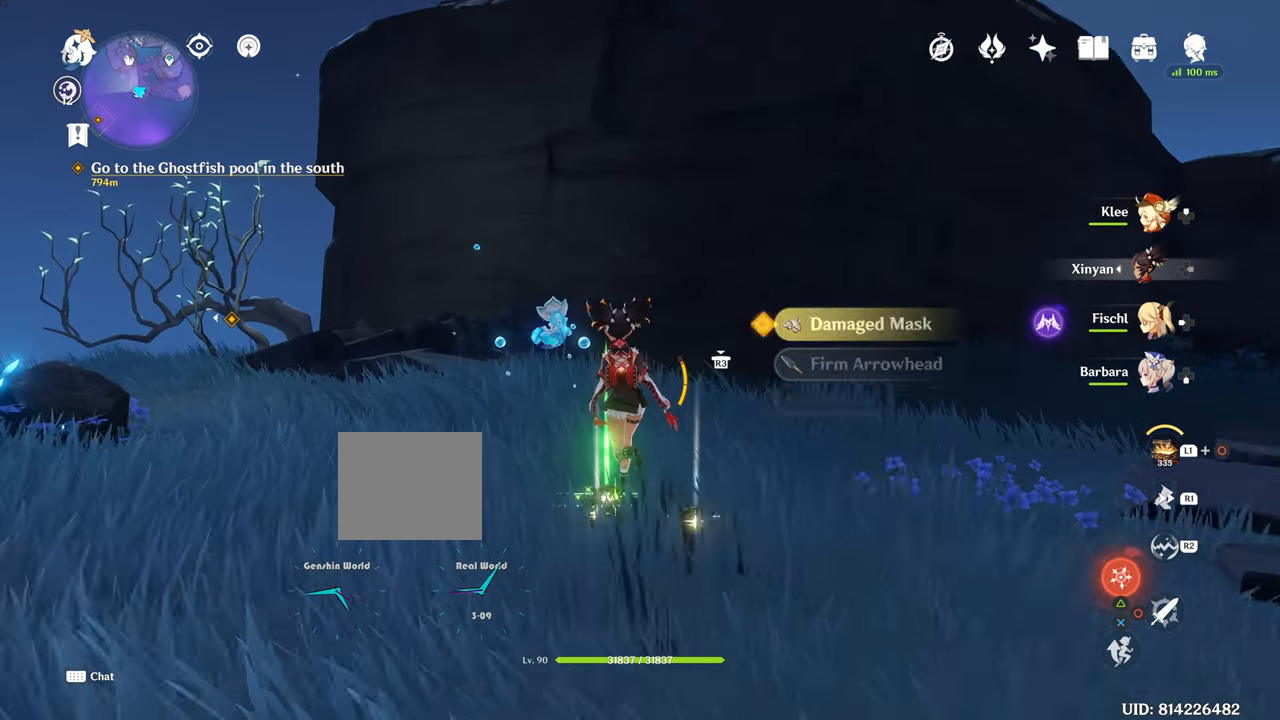
{"buttons": [], "left_stick": "up", "right_stick": "center", "events": [[183, "SQUARE", "up"], [233, "SQUARE", "down"], [250, "SQUARE", "up"], [317, "SQUARE", "down"], [417, "SQUARE", "up"]]}
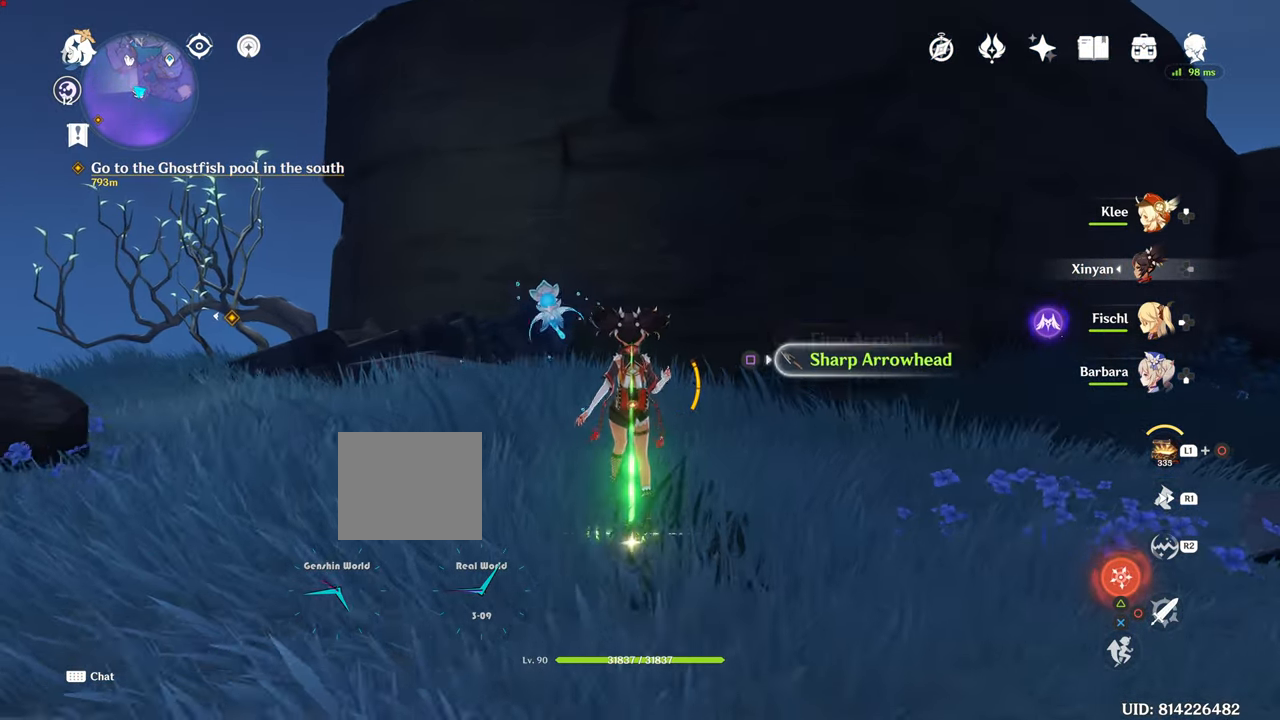
{"buttons": ["SQUARE"], "left_stick": "up", "right_stick": "center", "events": [[34, "SQUARE", "down"], [284, "SQUARE", "up"], [468, "SQUARE", "down"]]}
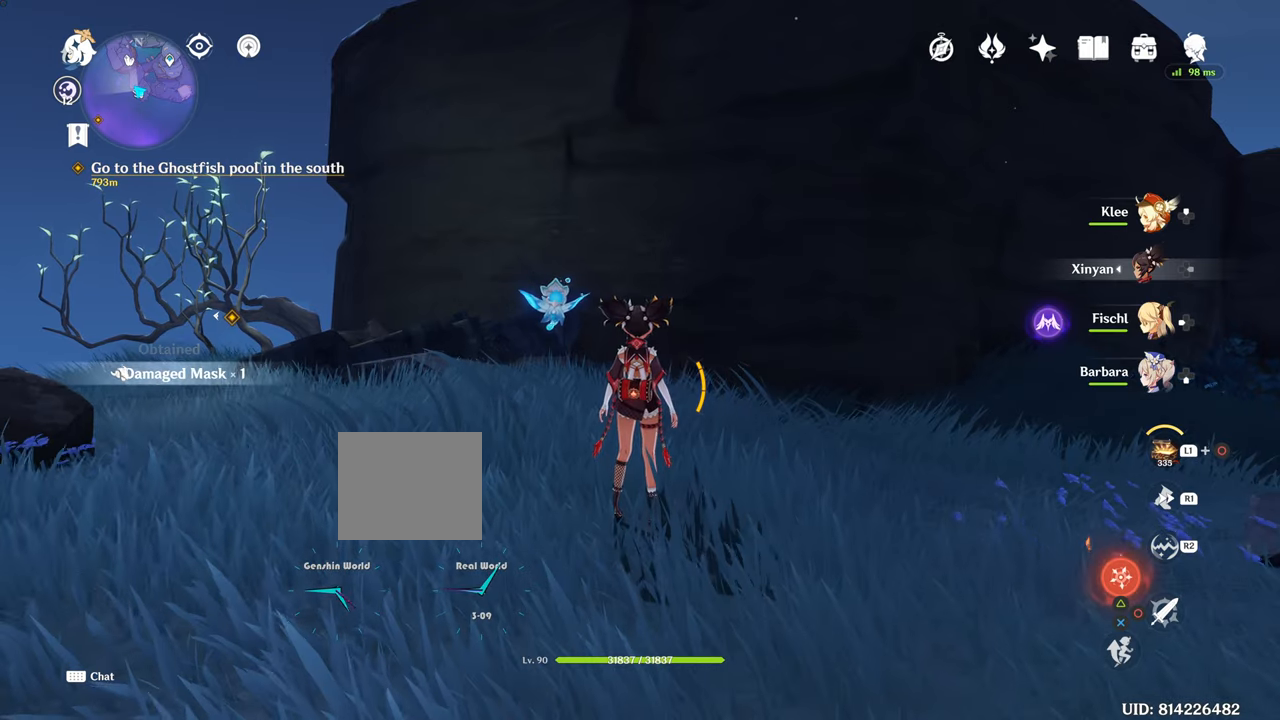
{"buttons": [], "left_stick": "center", "right_stick": "left"}
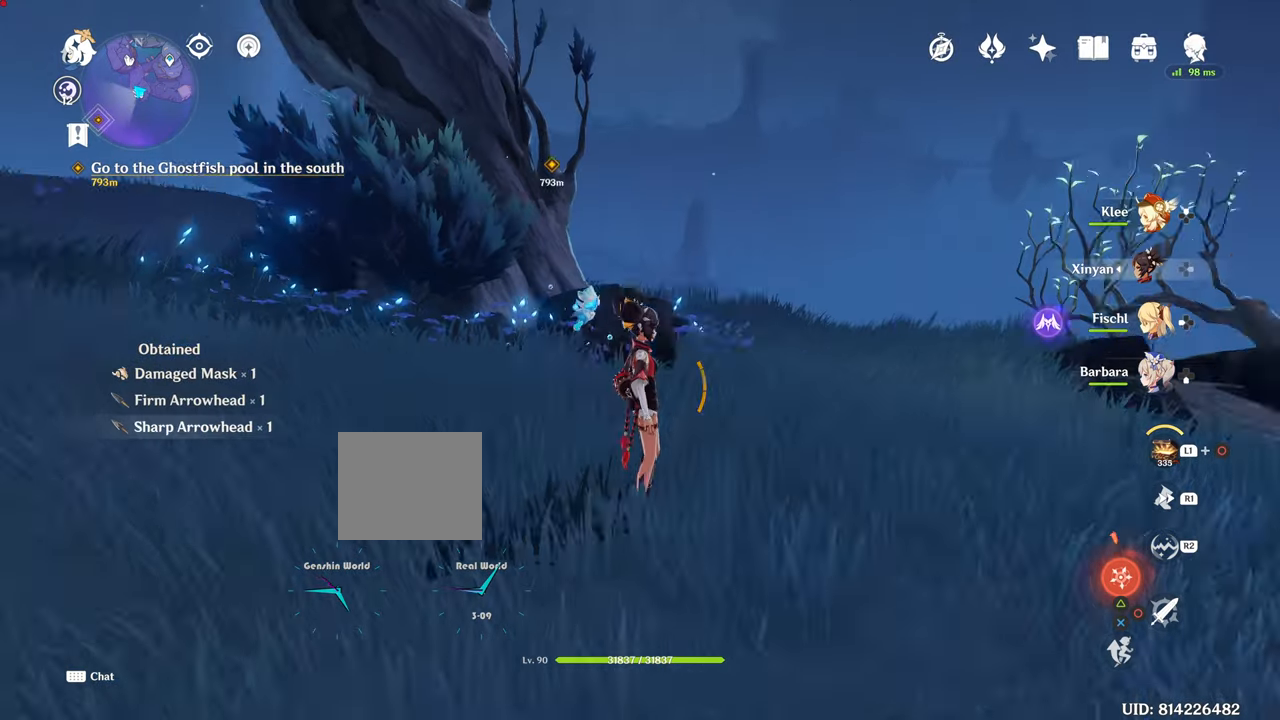
{"buttons": [], "left_stick": "center", "right_stick": "center", "events": [[183, "right_stick", "center"]]}
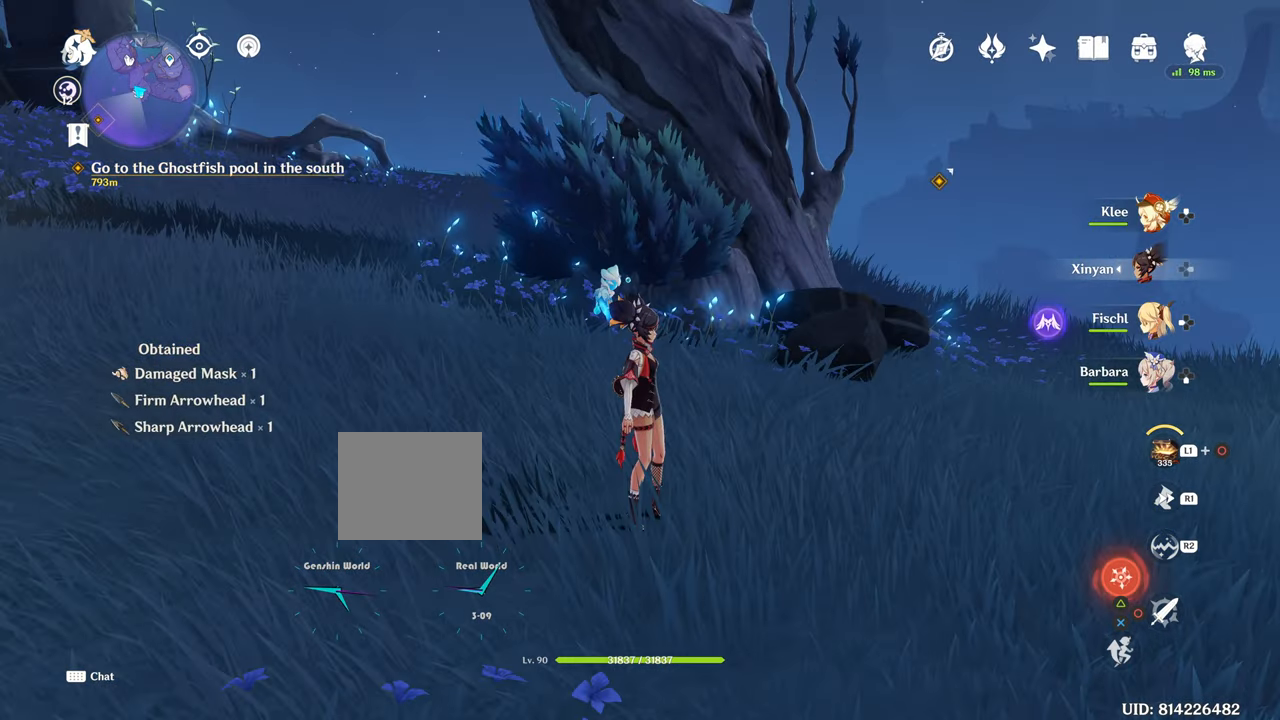
{"buttons": [], "left_stick": "center", "right_stick": "up-left", "events": [[17, "right_stick", "left"], [167, "right_stick", "up-left"]]}